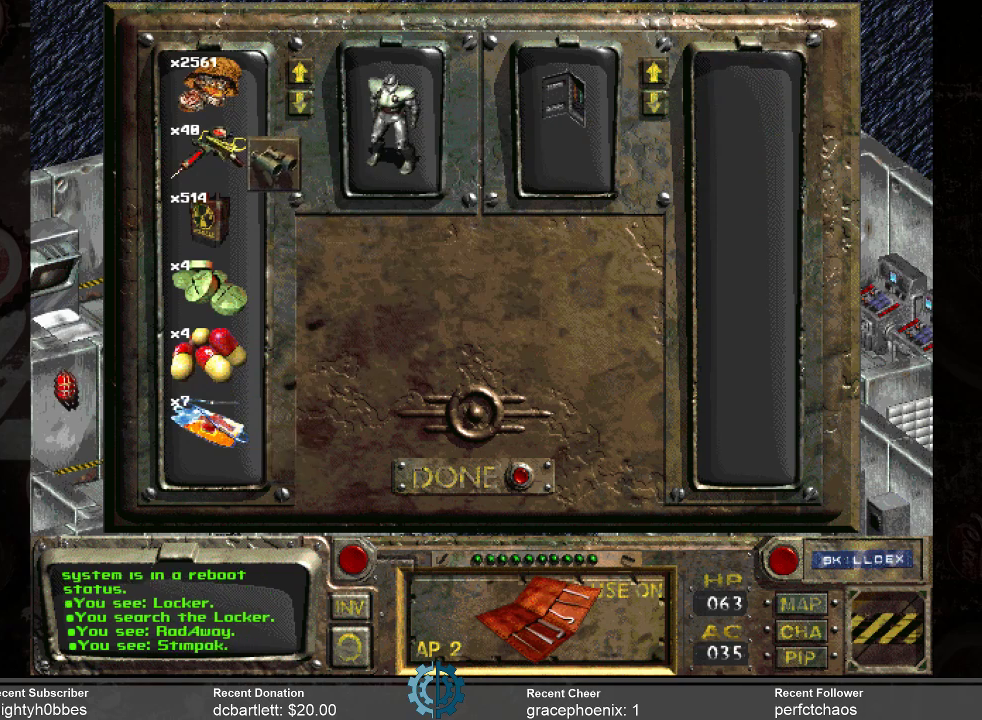
Gameplay with keyboard and mouse; each line is a JSON object with the keys and mouse buttons held at the frame after it. "events" lists presses ("down") and releases ("up") of ".", "/", "0", "1", "2", "3", "4", "5", "6", "7", "8", "9", "a", "alt_l", "alt_r", "b", "backslash", "backspace", "c", "caps_lock", "comma", "ctrl_l", "ctrl_r", "d", "e", "equals", "f", "g", "h", "i", "j", "k", "l", "lbracket", "m", "minus", "n", "o", "p", "q", "quote", "r", "rbracket", "return", "s", "semicolon", "shift_l", "shift_r", "space", "super", "t", "tab", "tilde", "u", "v", "w", "x", "y", "z", "mouse_left" and "mouse_right" between this image and that frame as [ms after this image, input, new state], when the widget could be followed in between. "mouse_left", "mouse_right" = the "left", "right" buttons of the "mouse" list. No other keys are recorded. Not read: mouse_move.
{"keys": [], "mouse": ["right"], "events": [[167, "mouse_right", "down"]]}
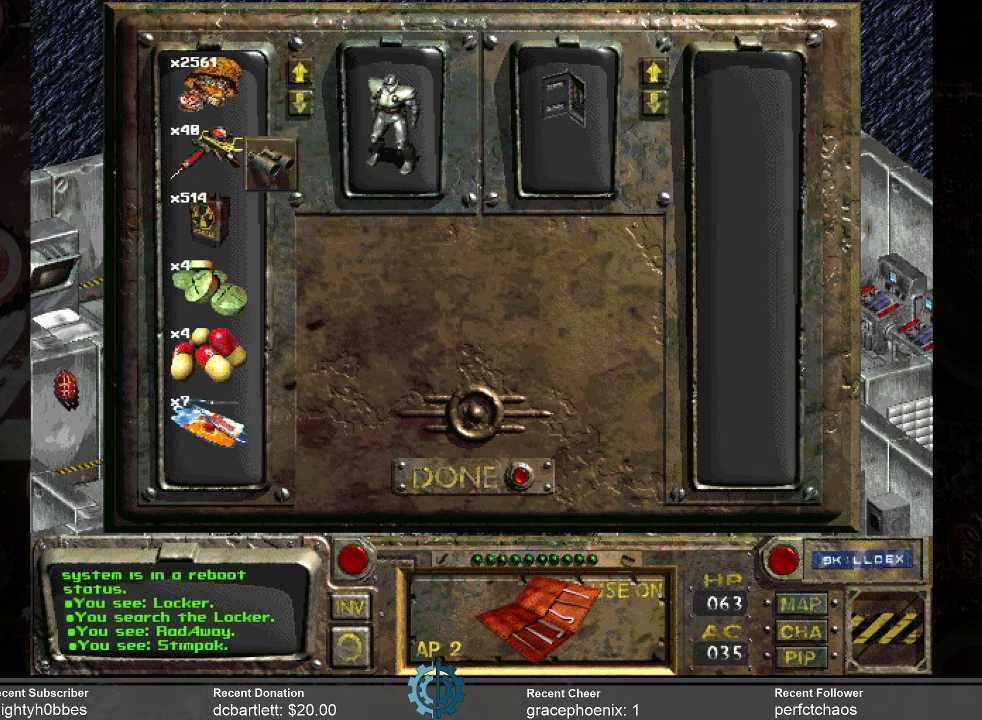
{"keys": [], "mouse": ["right"], "events": [[100, "mouse_right", "up"], [467, "mouse_right", "down"]]}
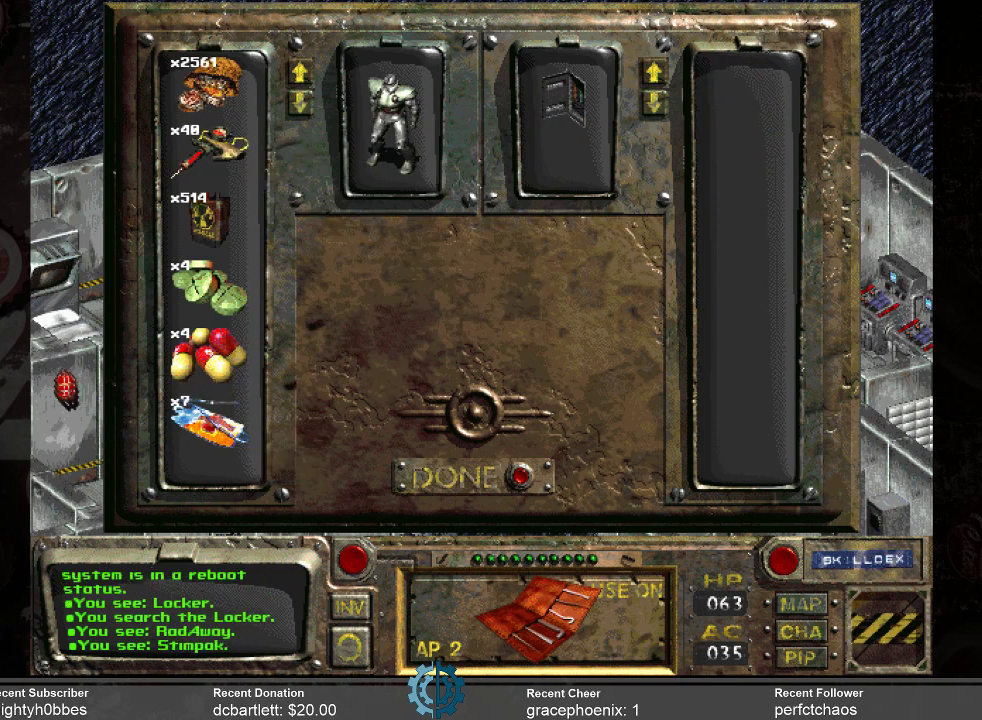
{"keys": [], "mouse": [], "events": [[67, "mouse_right", "up"]]}
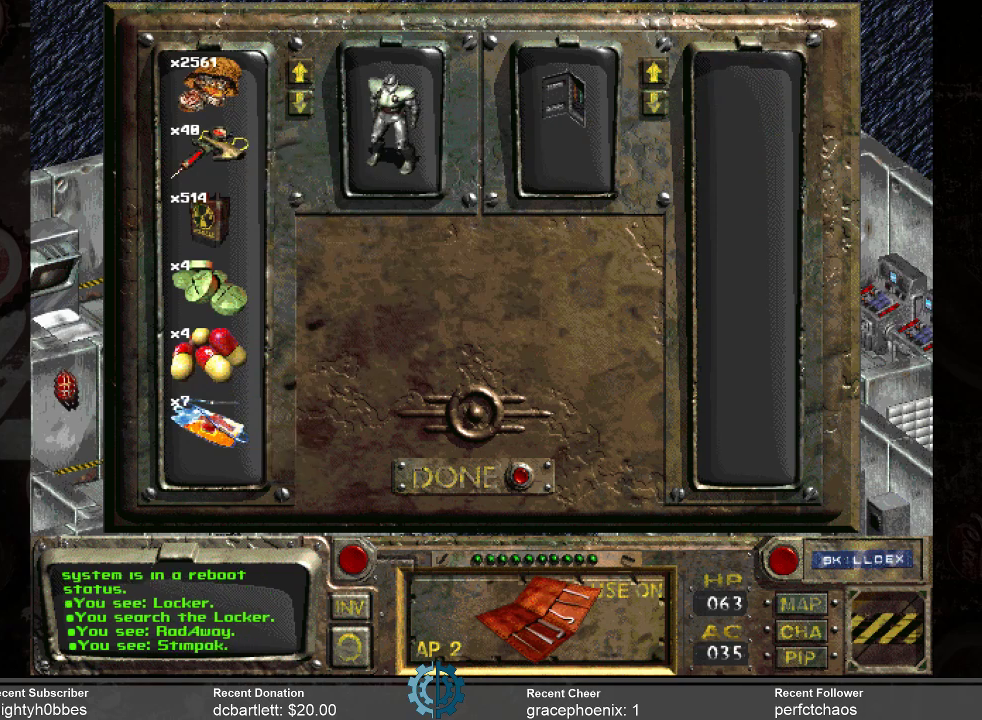
{"keys": [], "mouse": [], "events": [[367, "mouse_right", "down"], [500, "mouse_right", "up"]]}
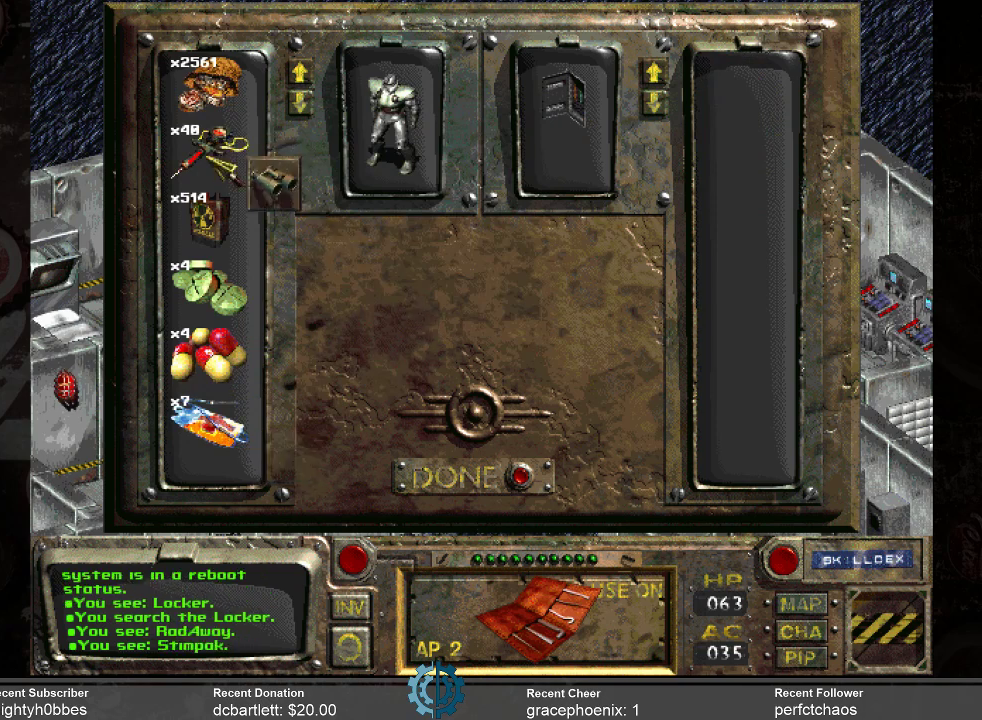
{"keys": [], "mouse": ["right"], "events": [[467, "mouse_right", "down"]]}
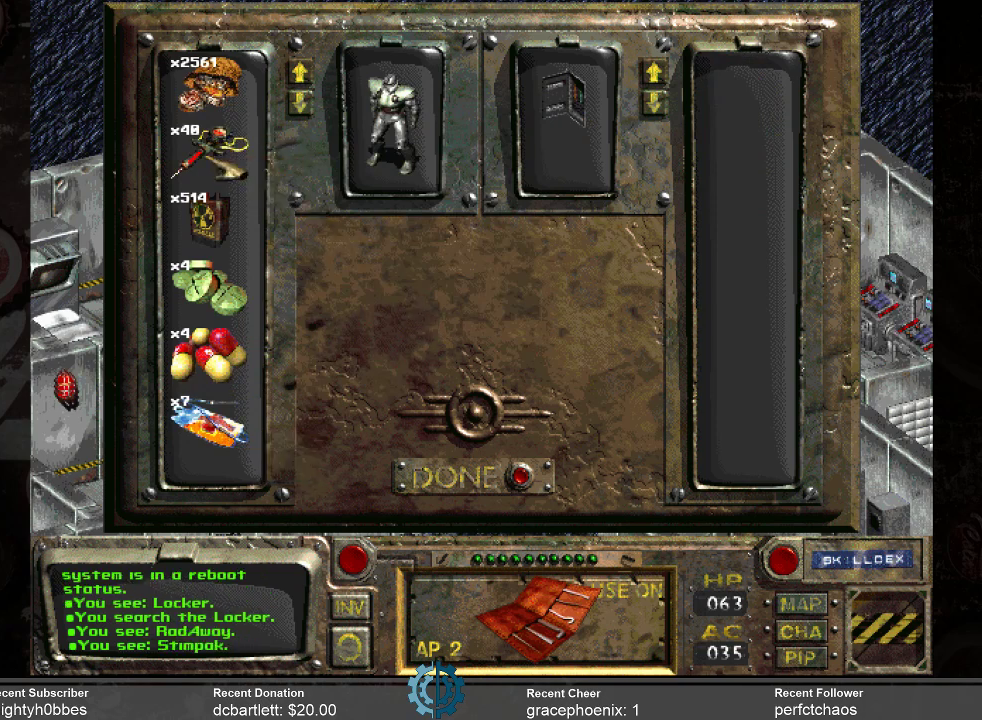
{"keys": [], "mouse": [], "events": [[67, "mouse_right", "up"], [267, "mouse_right", "down"], [334, "mouse_right", "up"]]}
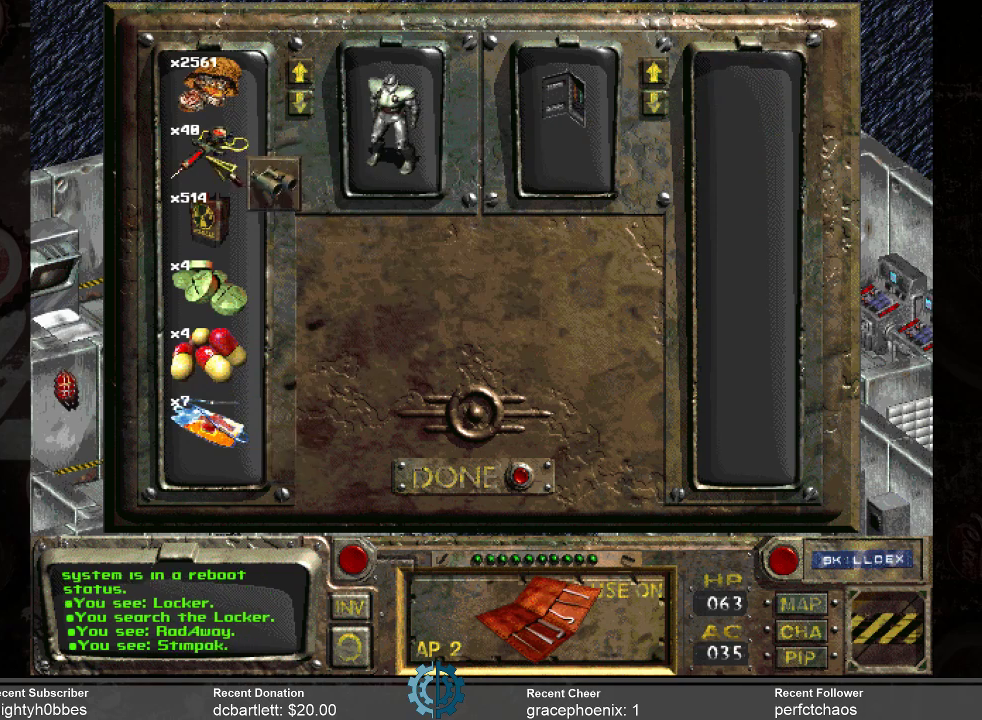
{"keys": [], "mouse": ["left"], "events": [[34, "mouse_left", "down"]]}
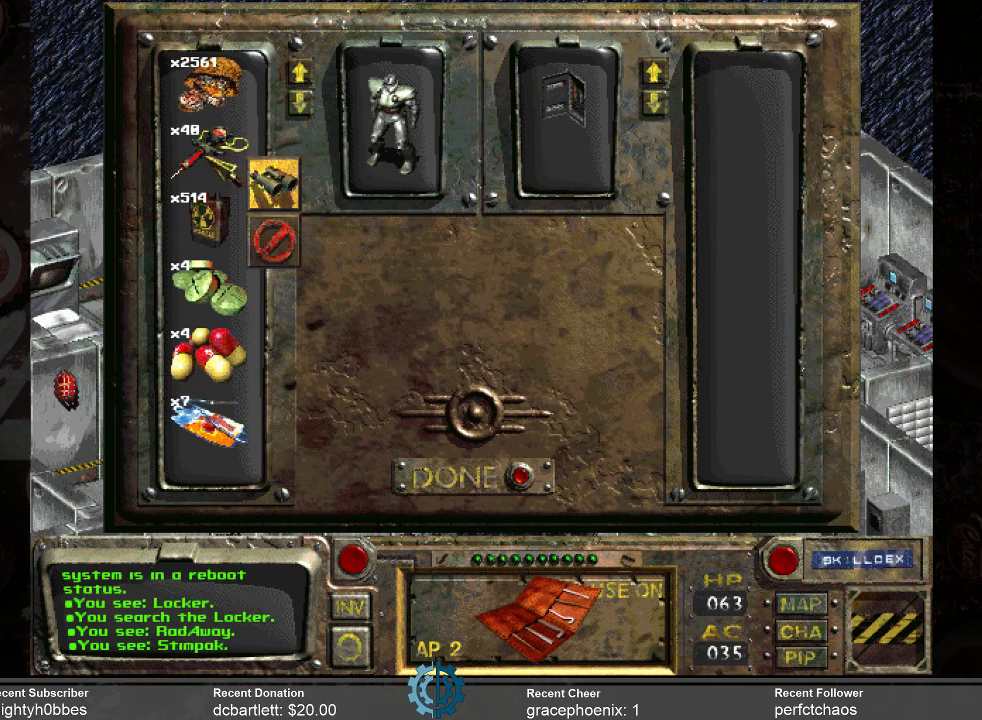
{"keys": [], "mouse": ["left"], "events": []}
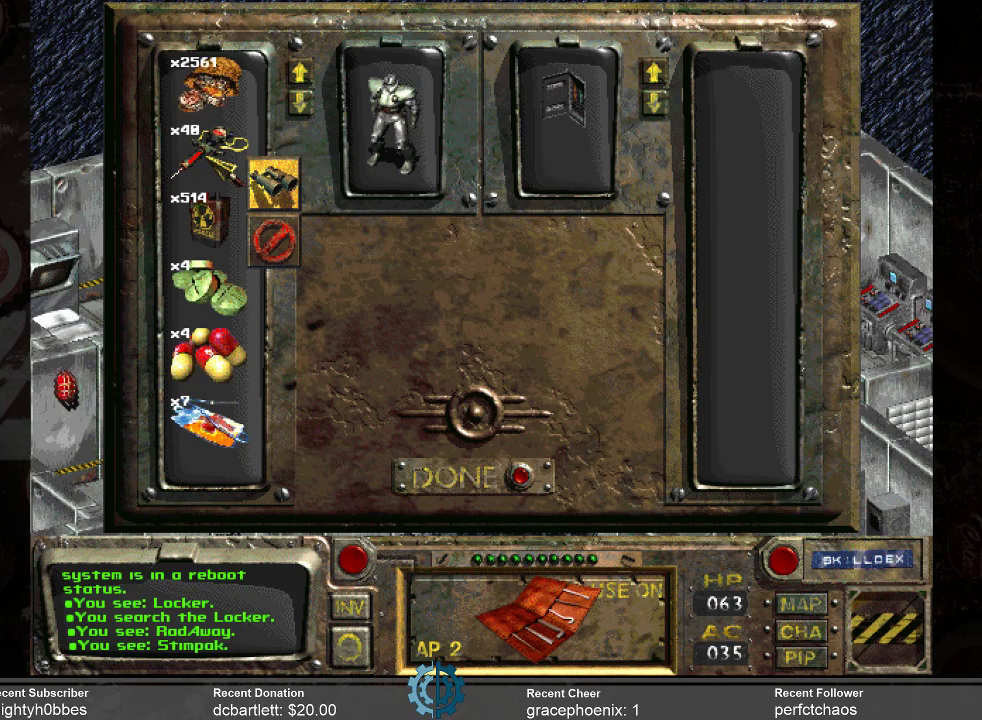
{"keys": [], "mouse": ["right"], "events": [[200, "mouse_left", "up"], [434, "mouse_right", "down"]]}
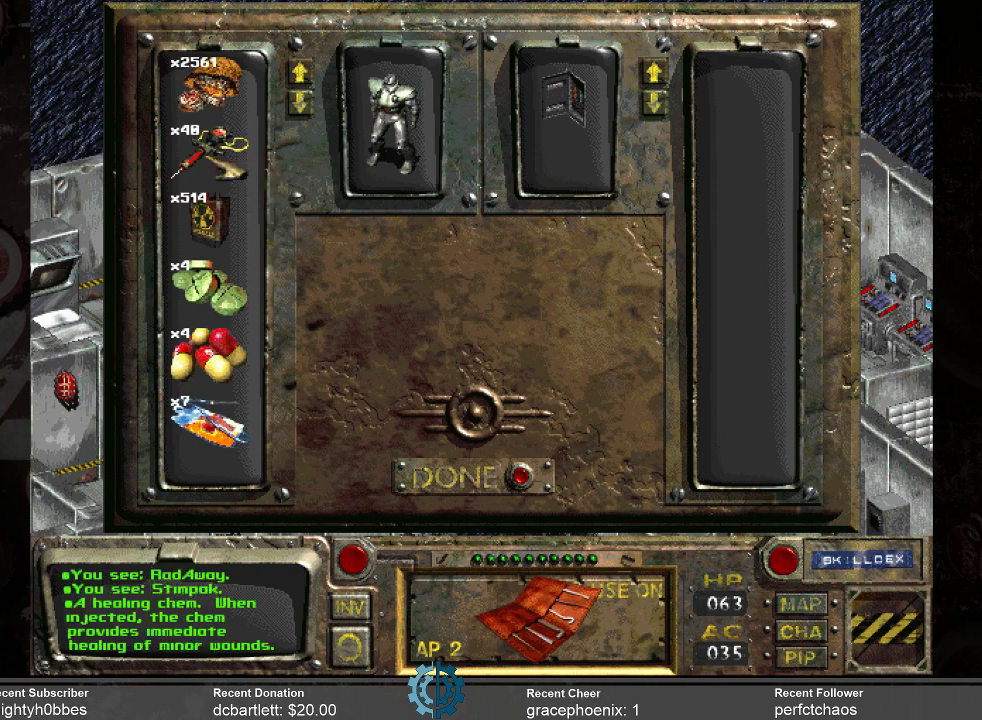
{"keys": [], "mouse": [], "events": [[67, "mouse_right", "up"]]}
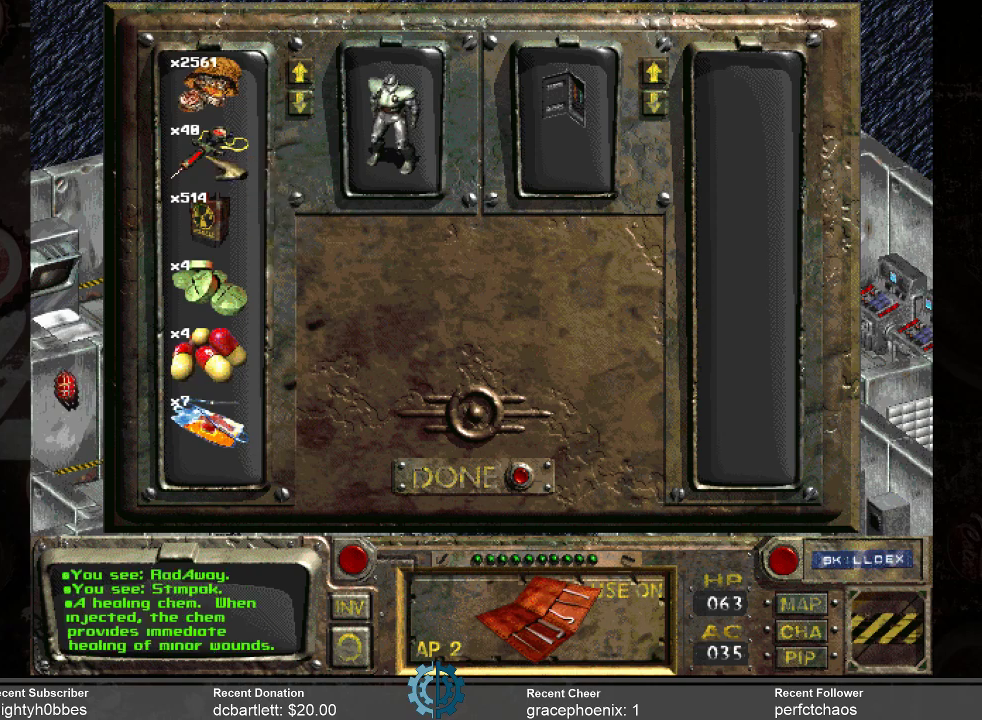
{"keys": [], "mouse": [], "events": [[134, "mouse_right", "down"], [234, "mouse_right", "up"]]}
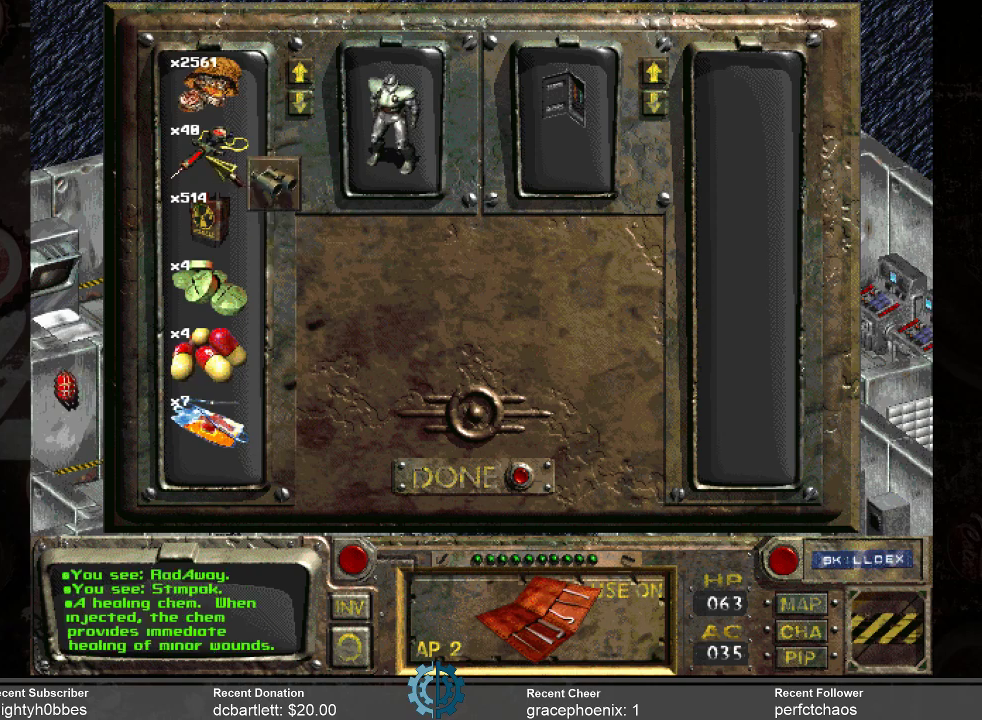
{"keys": [], "mouse": [], "events": []}
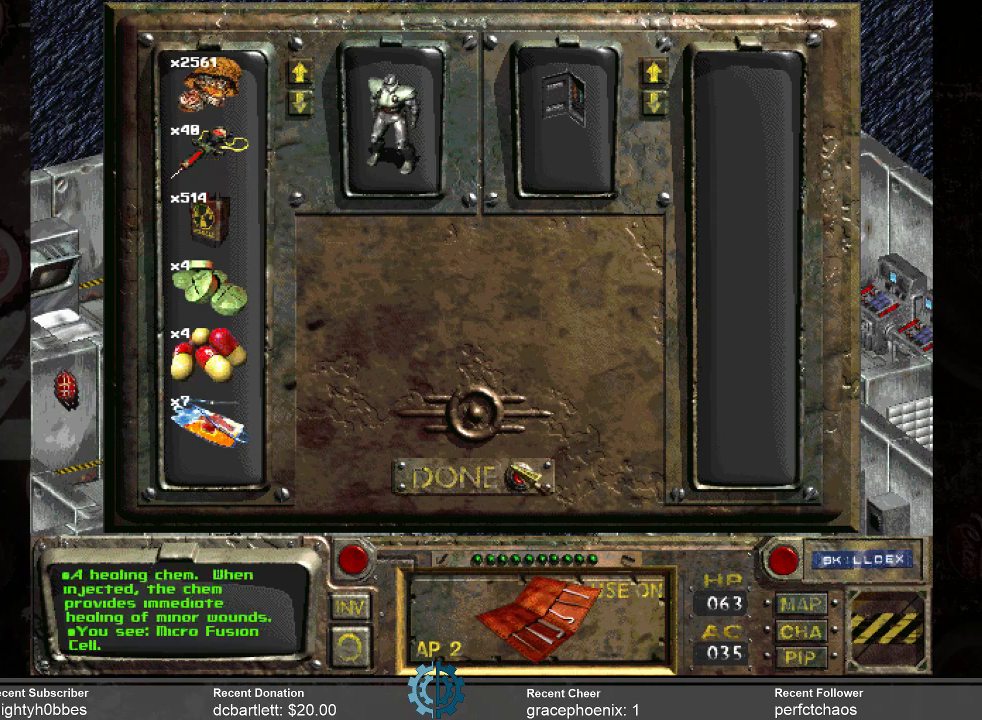
{"keys": [], "mouse": [], "events": [[234, "mouse_left", "down"], [300, "mouse_left", "up"]]}
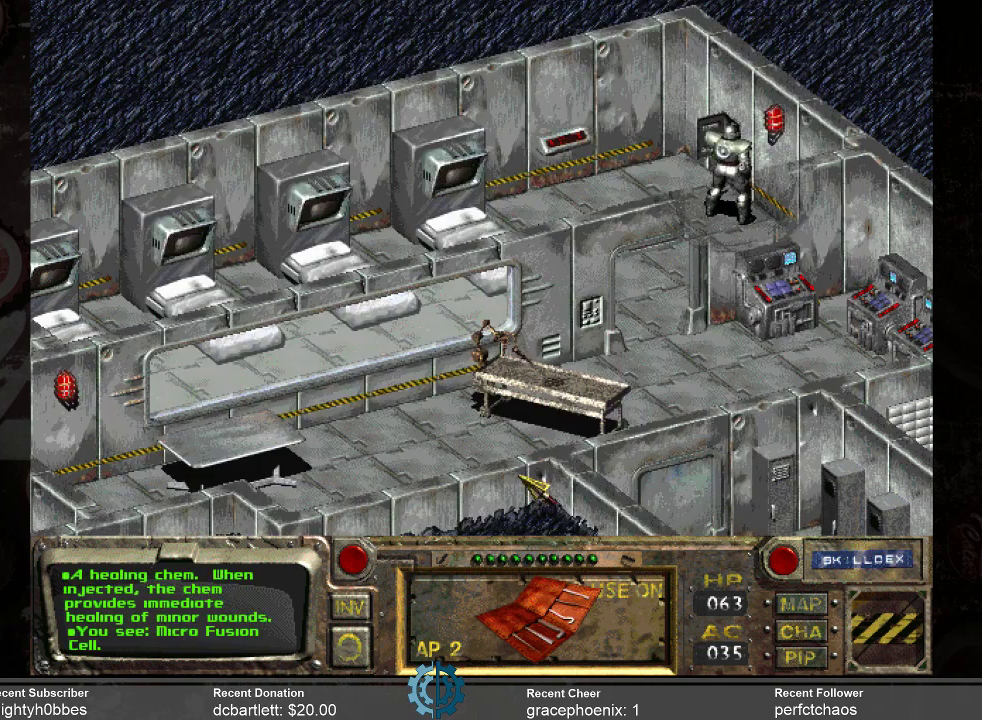
{"keys": [], "mouse": [], "events": []}
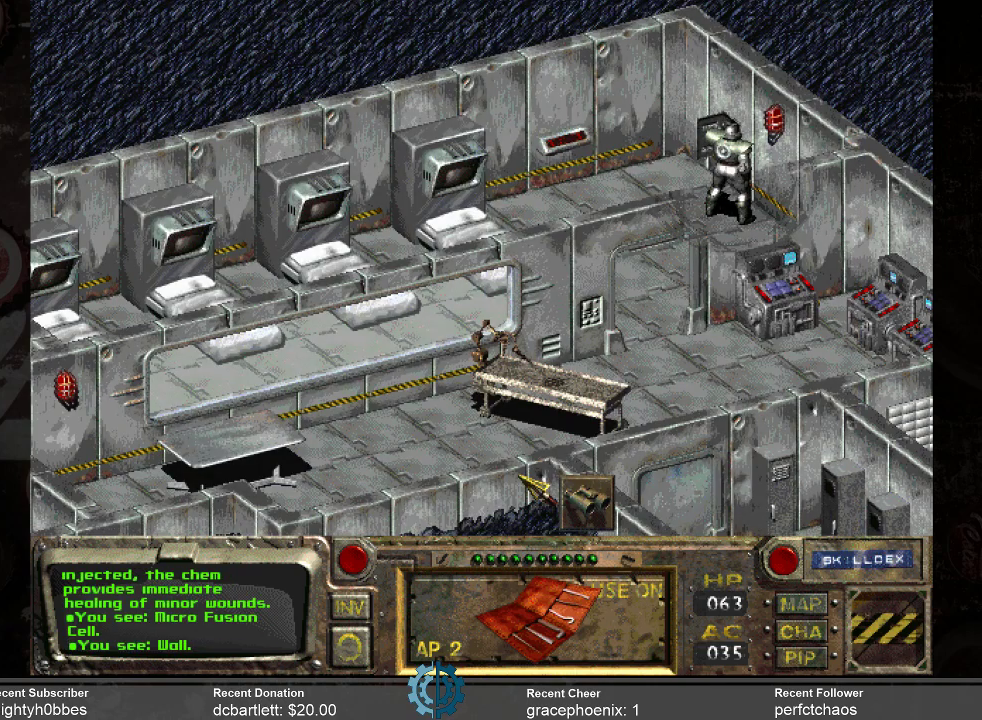
{"keys": [], "mouse": [], "events": []}
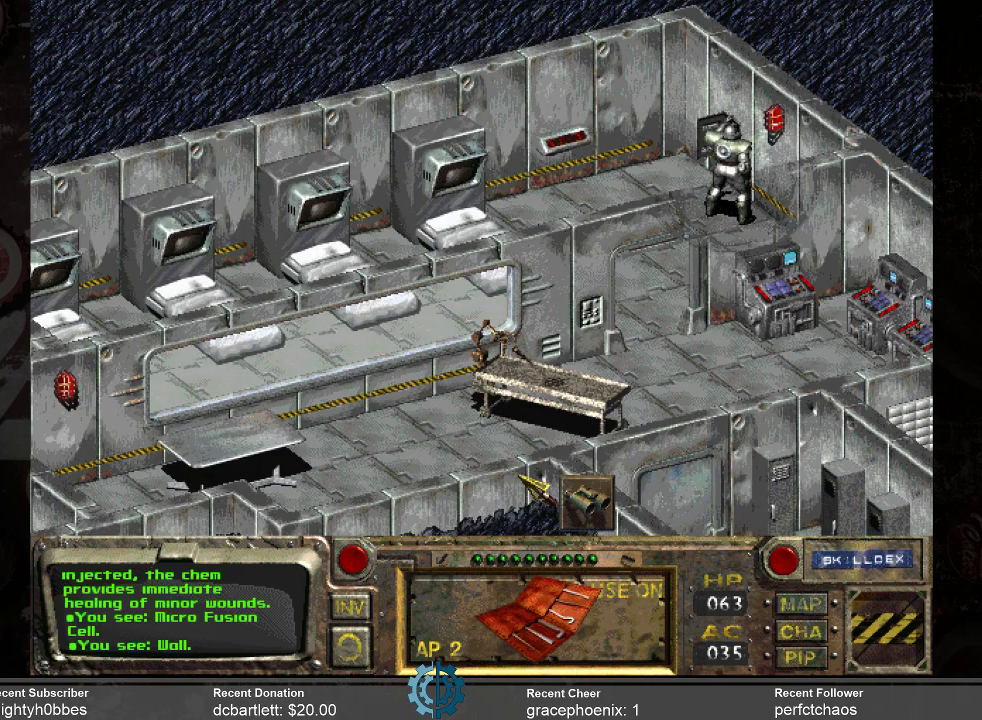
{"keys": [], "mouse": [], "events": [[134, "i", "down"], [167, "i", "up"]]}
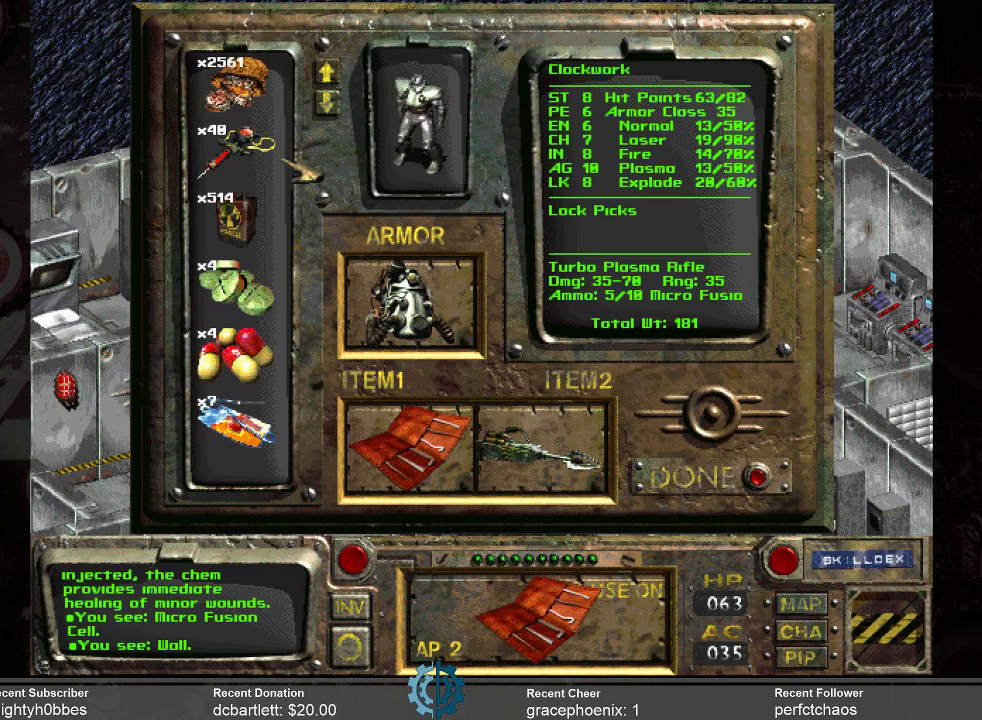
{"keys": [], "mouse": ["right"], "events": [[434, "mouse_right", "down"]]}
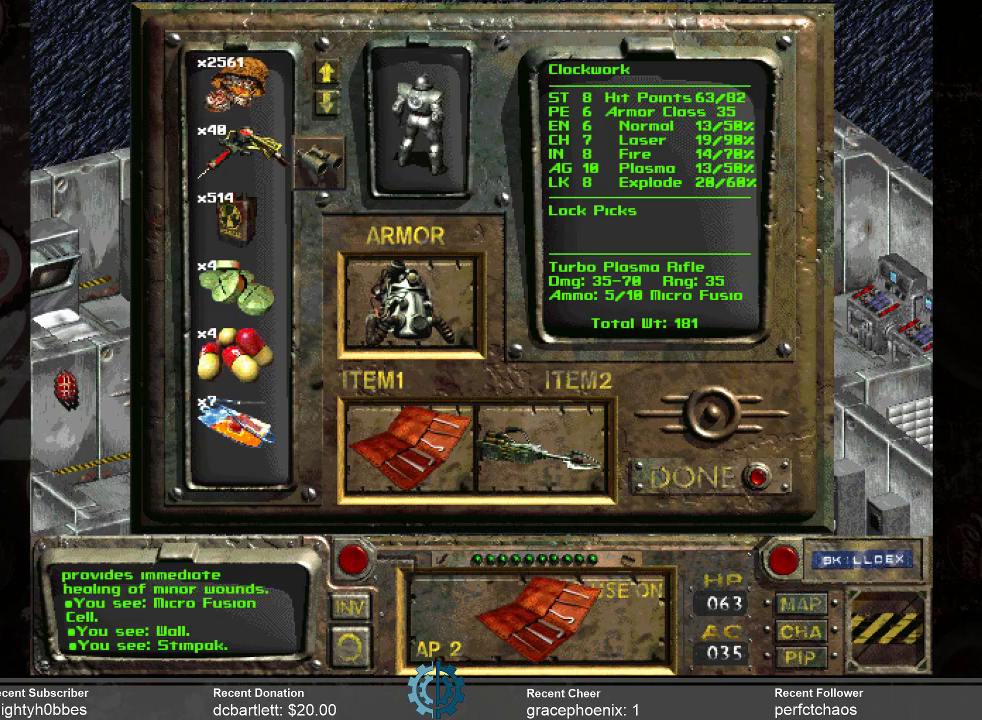
{"keys": [], "mouse": [], "events": [[400, "mouse_right", "up"]]}
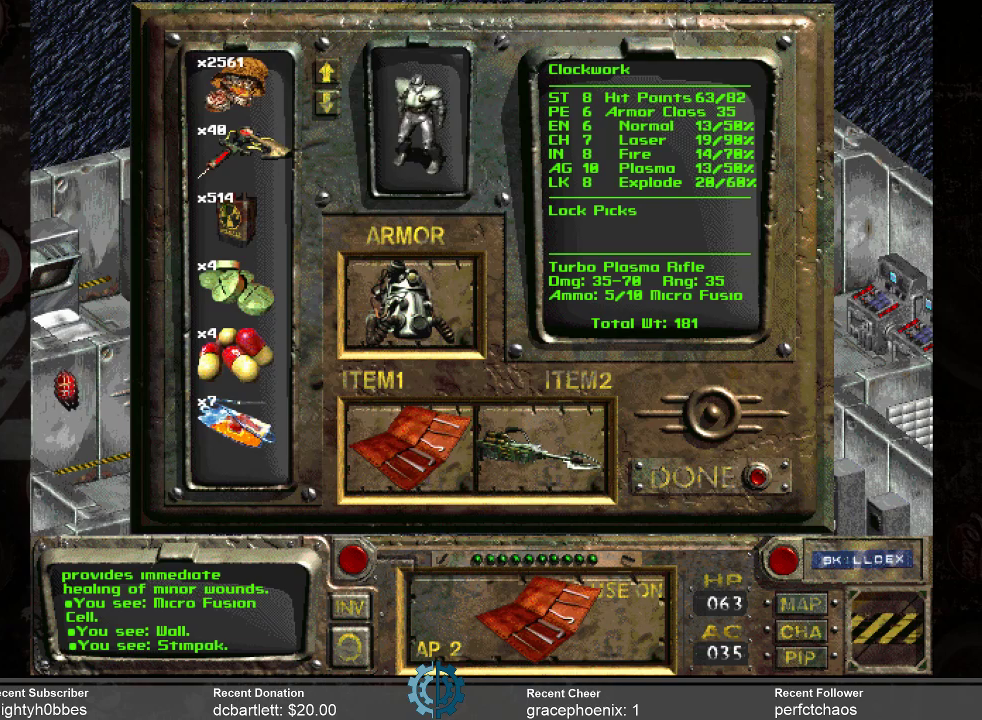
{"keys": [], "mouse": [], "events": [[400, "mouse_right", "down"], [500, "mouse_right", "up"]]}
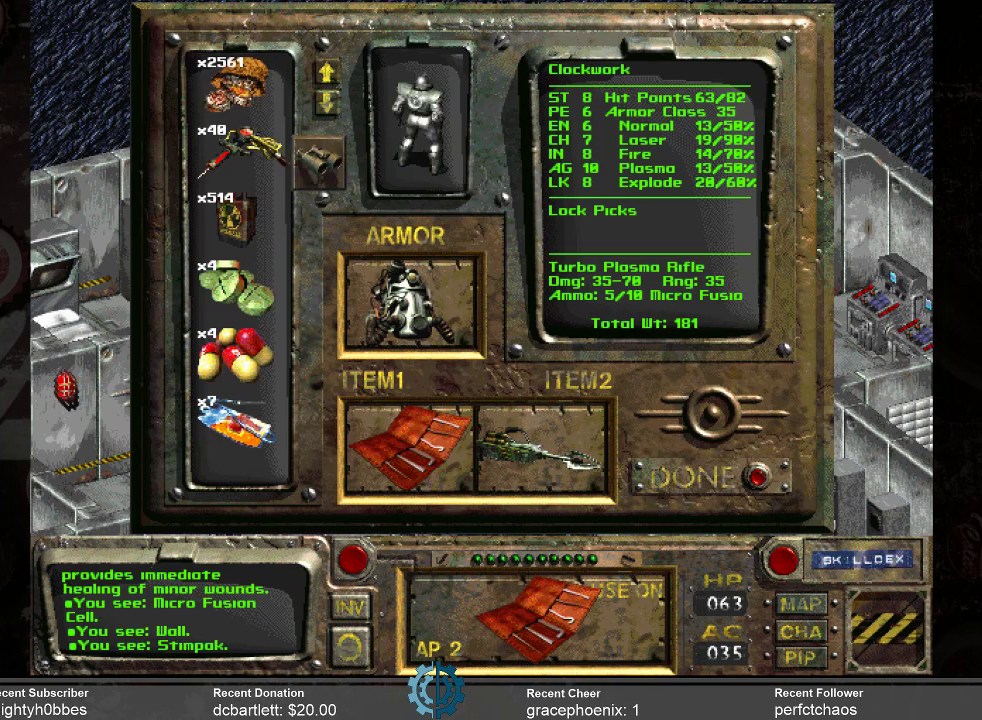
{"keys": [], "mouse": ["left"], "events": [[300, "mouse_left", "down"]]}
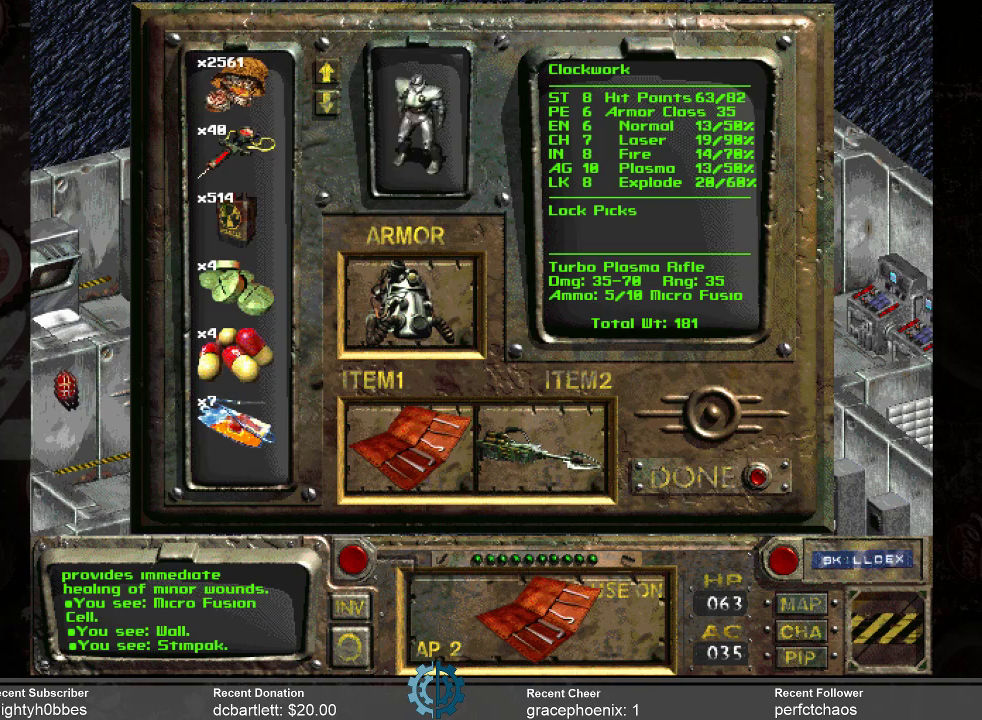
{"keys": [], "mouse": ["left"], "events": []}
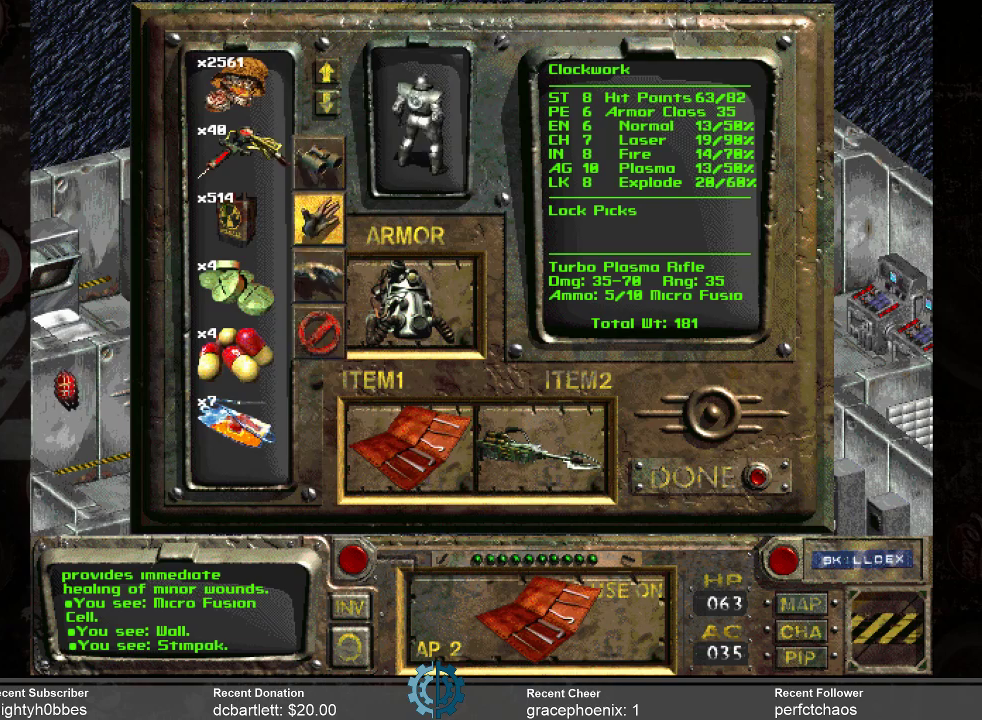
{"keys": [], "mouse": [], "events": [[400, "mouse_left", "up"]]}
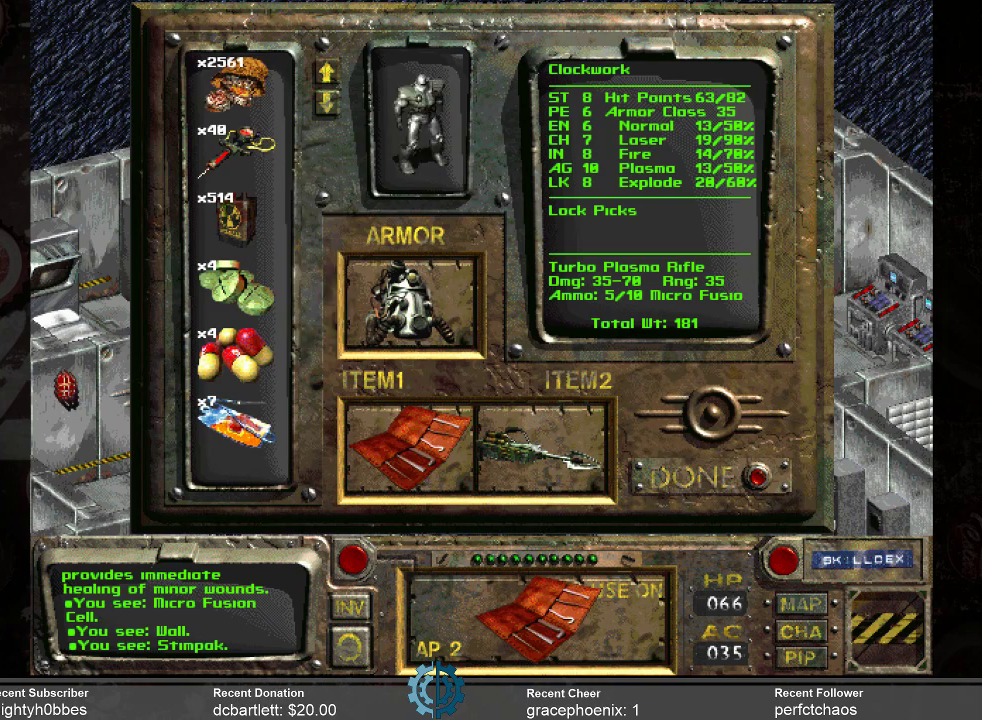
{"keys": [], "mouse": [], "events": []}
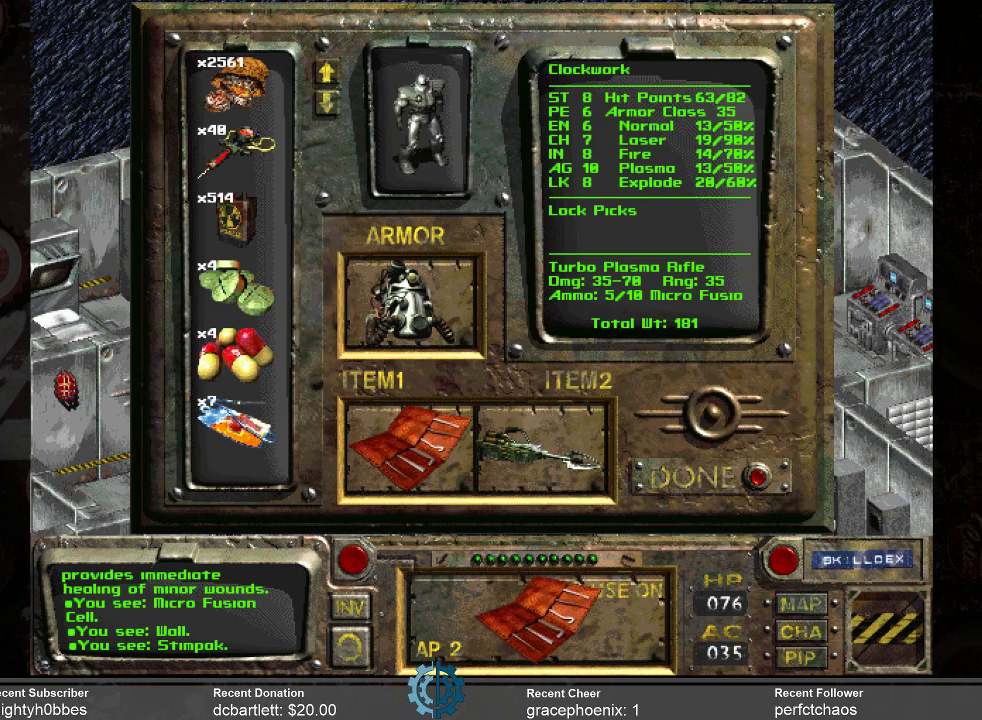
{"keys": [], "mouse": [], "events": []}
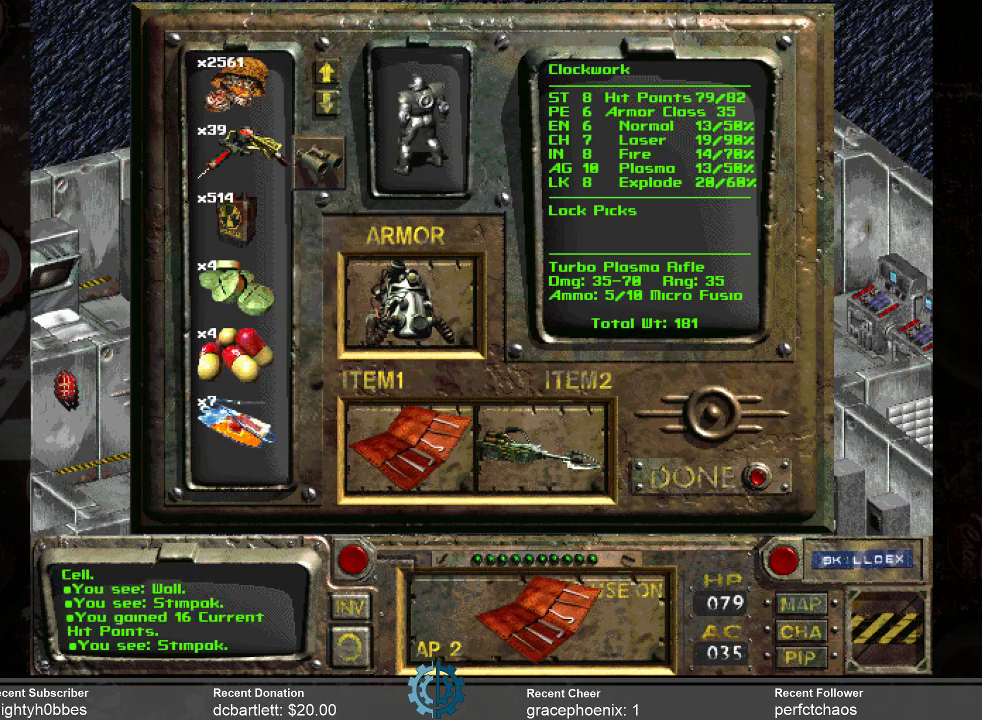
{"keys": [], "mouse": [], "events": []}
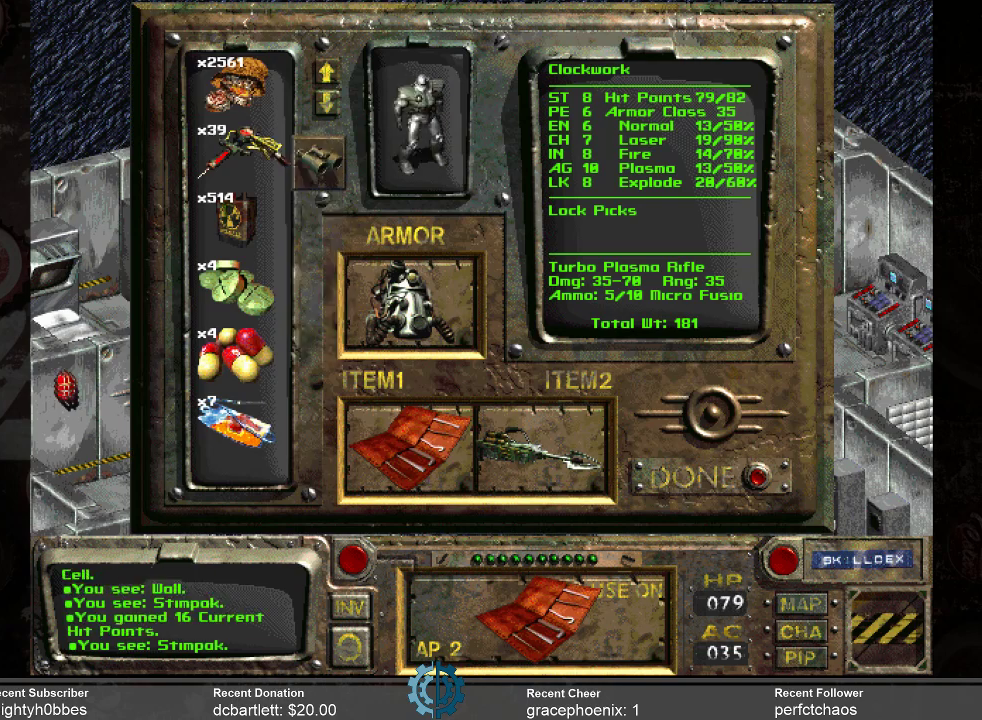
{"keys": [], "mouse": [], "events": []}